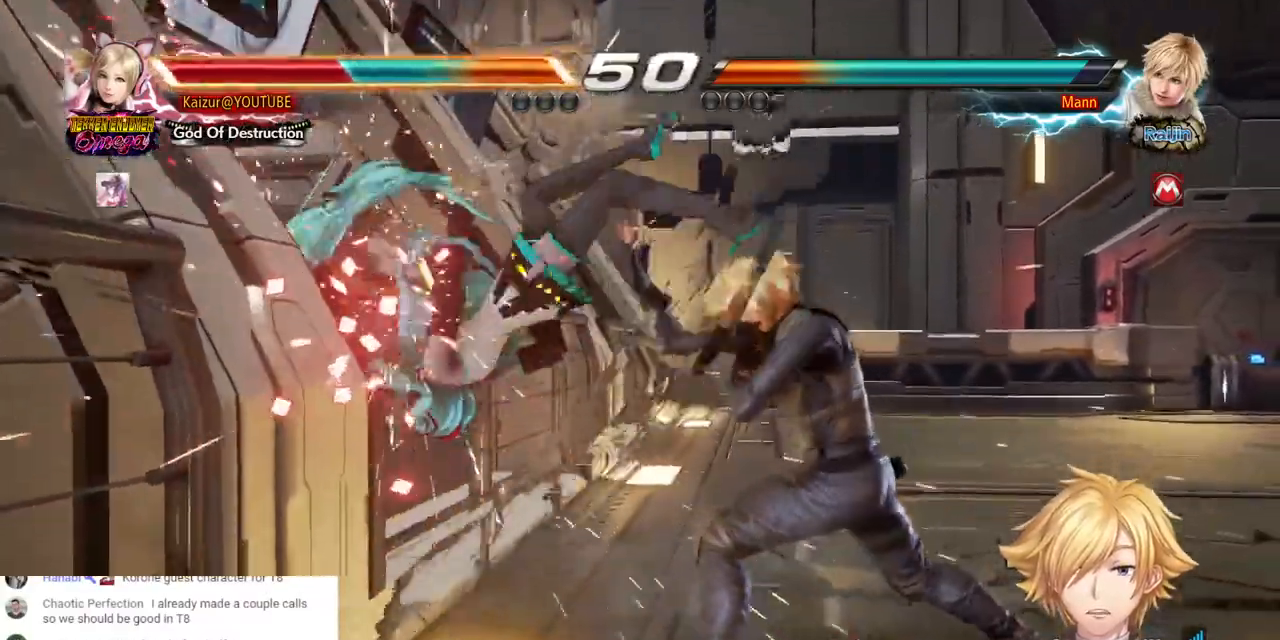
Gameplay with a controller (PlayStation layout); each line is a JSON object with the inputs held at the frame after it. "events" lists button and stick changes between this image and that frame as [ms after this image, input, new state], when the widget could be followed in between. Not read: TRIANGLE.
{"buttons": ["CROSS", "DPAD_LEFT"], "left_stick": "center", "right_stick": "center", "events": [[17, "CROSS", "down"], [117, "CROSS", "up"], [183, "CROSS", "down"], [267, "CROSS", "up"], [333, "CROSS", "down"], [417, "CROSS", "up"], [483, "CROSS", "down"]]}
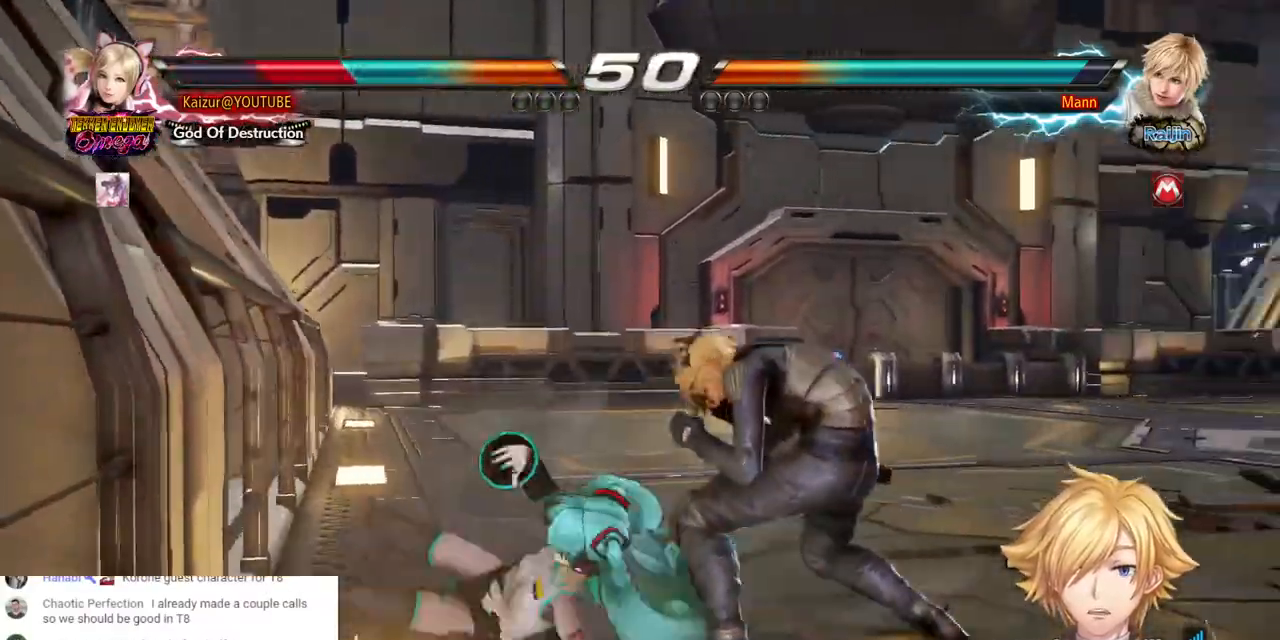
{"buttons": ["DPAD_LEFT"], "left_stick": "center", "right_stick": "center", "events": [[100, "CROSS", "up"]]}
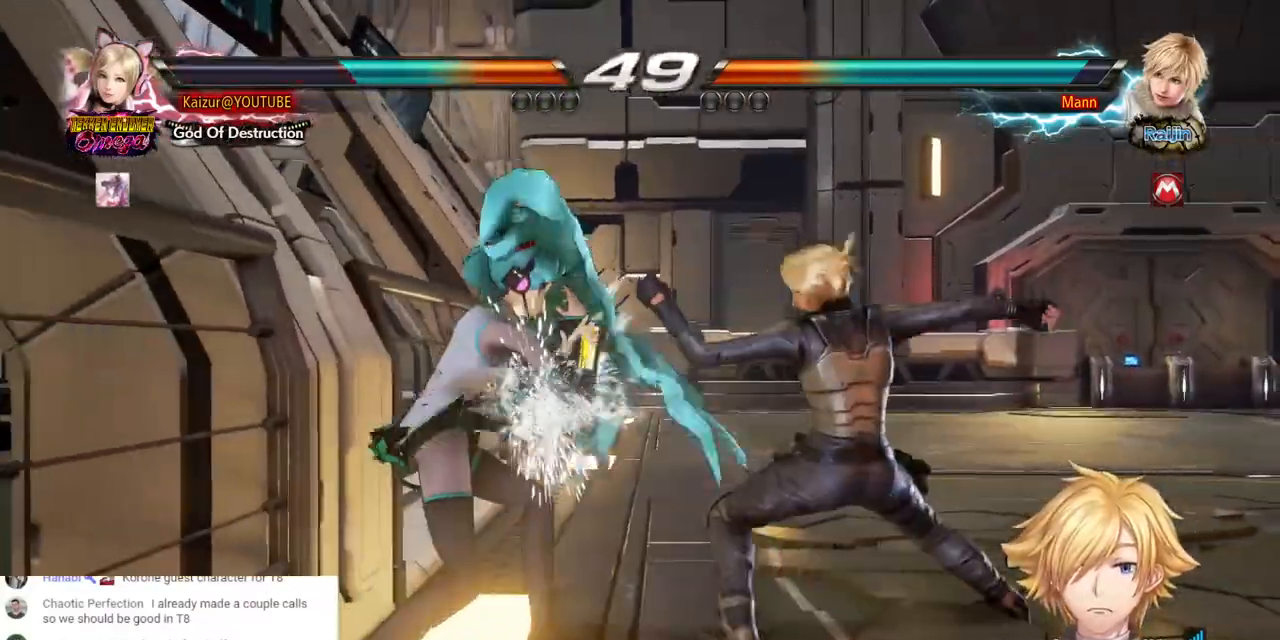
{"buttons": [], "left_stick": "center", "right_stick": "center", "events": [[117, "DPAD_LEFT", "up"], [133, "DPAD_DOWN", "down"], [200, "SQUARE", "down"], [267, "SQUARE", "up"], [383, "DPAD_DOWN", "up"]]}
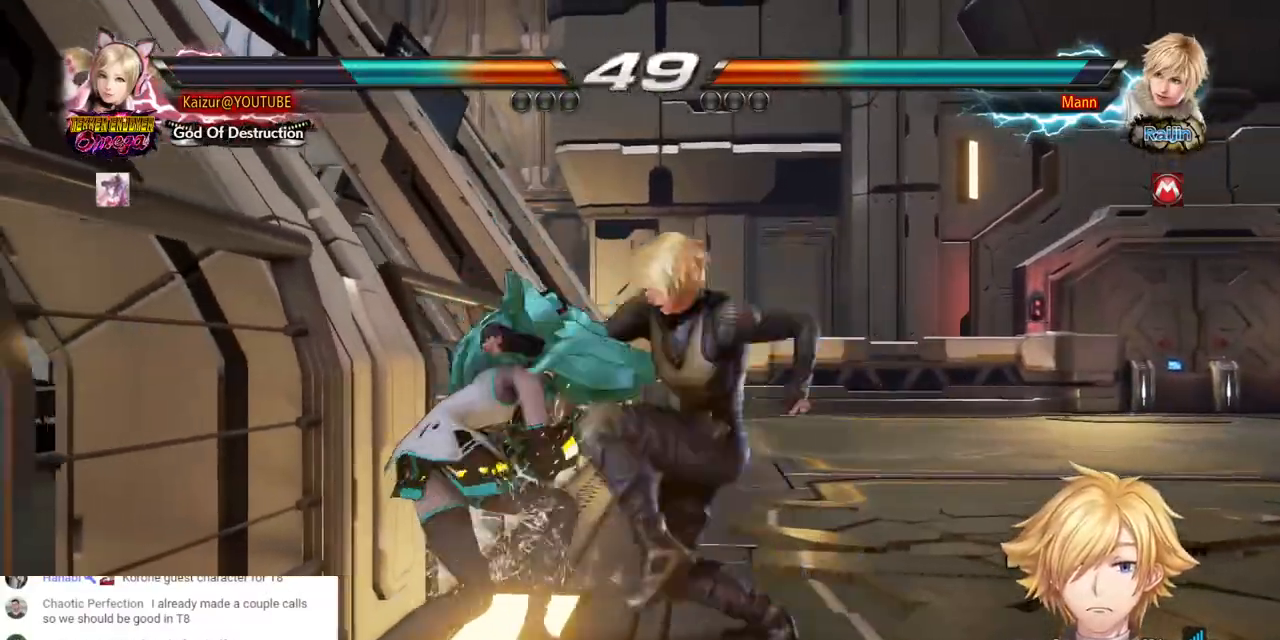
{"buttons": [], "left_stick": "center", "right_stick": "center", "events": [[67, "DPAD_LEFT", "down"], [300, "DPAD_LEFT", "up"], [383, "SQUARE", "down"], [450, "SQUARE", "up"]]}
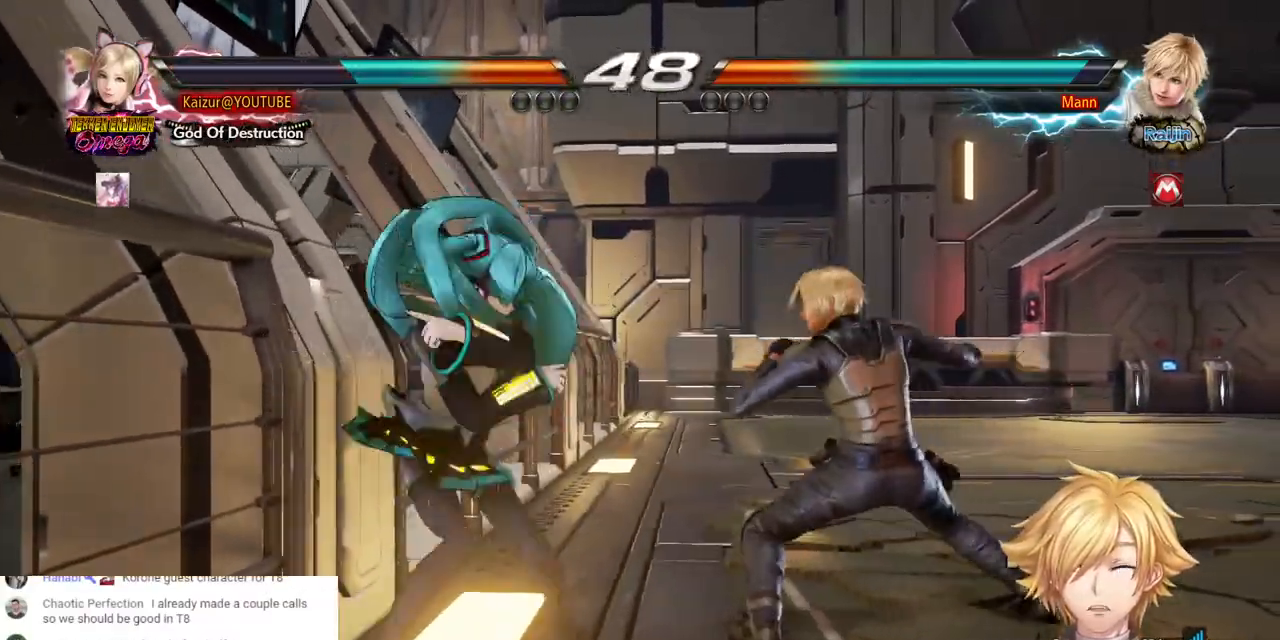
{"buttons": [], "left_stick": "center", "right_stick": "center", "events": []}
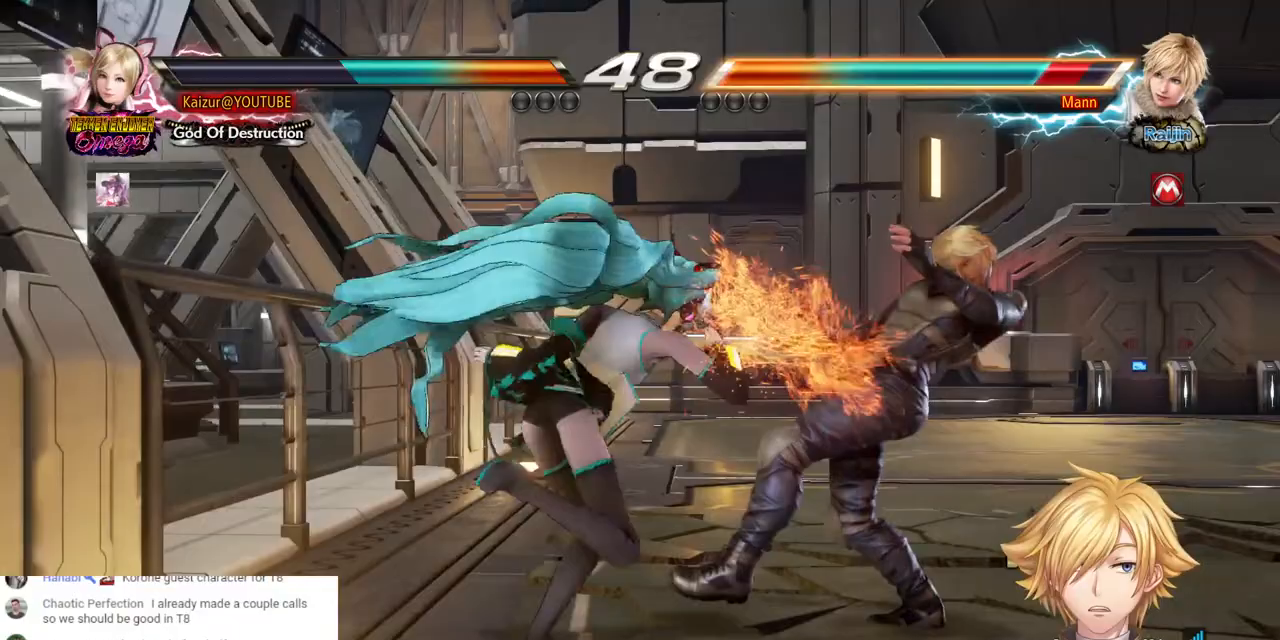
{"buttons": [], "left_stick": "center", "right_stick": "center", "events": []}
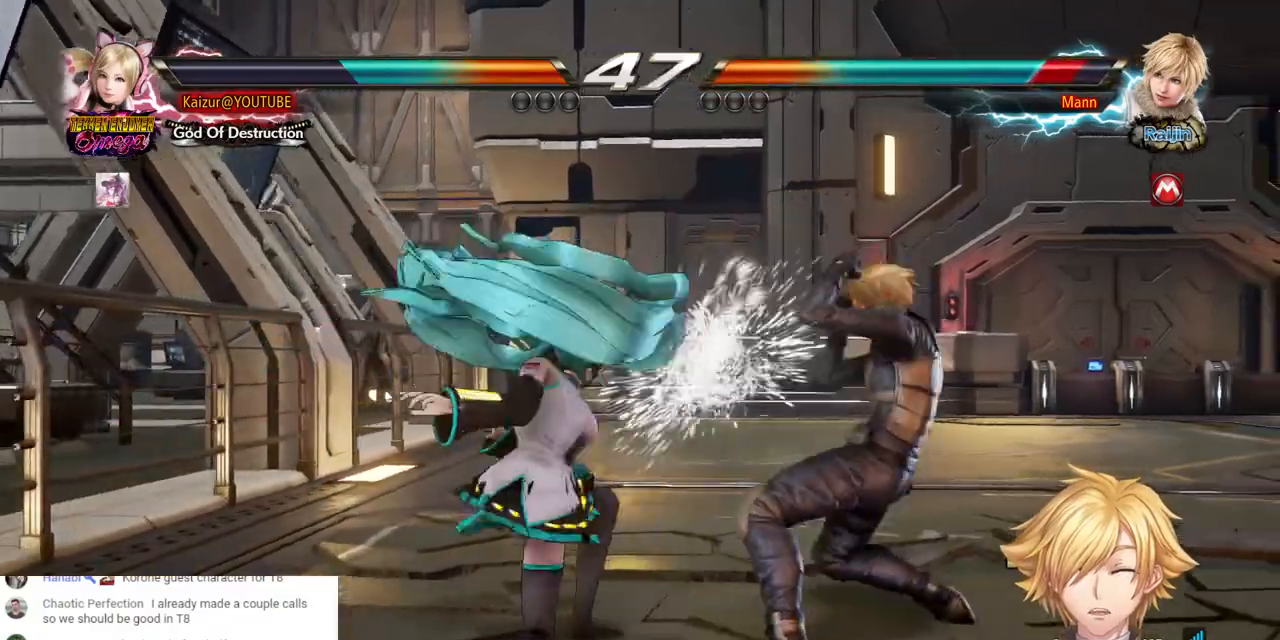
{"buttons": [], "left_stick": "center", "right_stick": "center", "events": [[217, "DPAD_UP", "down"], [267, "DPAD_UP", "up"], [350, "DPAD_UP", "down"], [467, "DPAD_UP", "up"]]}